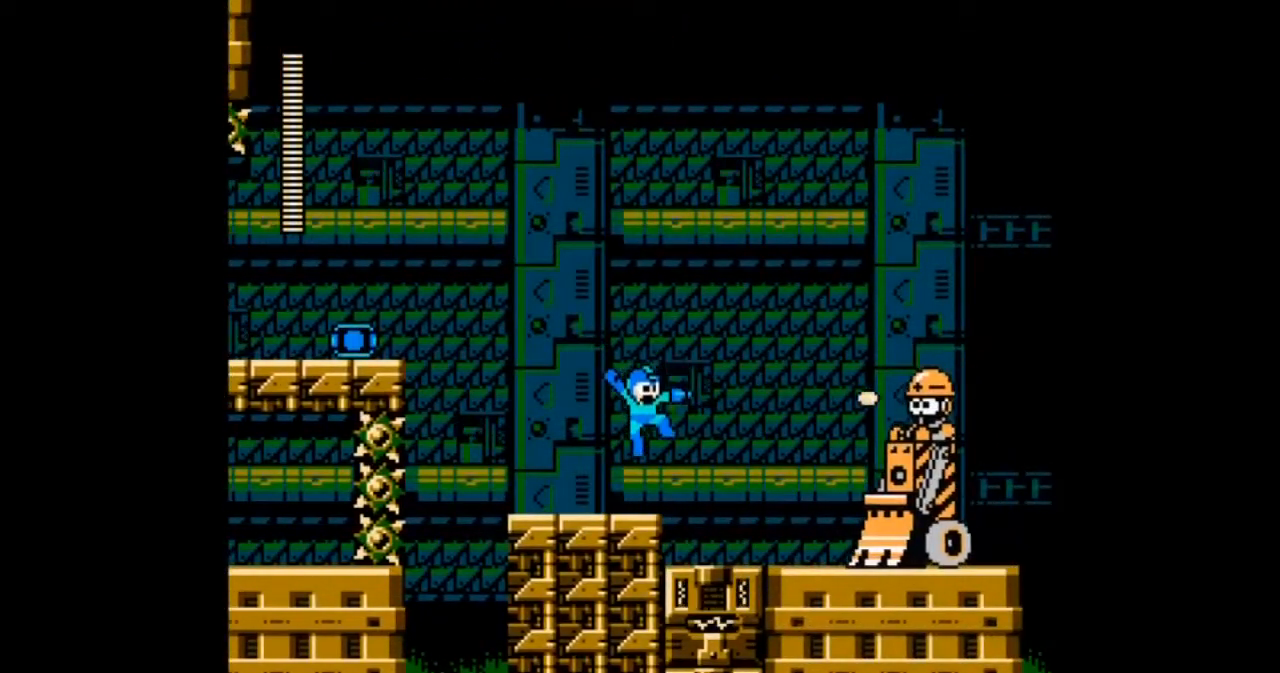
Gameplay with a controller; each line is a JSON object with the inputs held at the frame after it. "events" lists button and stick changes between this image and that frame as [ms after this image, input, new state], when the widget could be followed in between. Not read: L3 R3.
{"buttons": ["DPAD_RIGHT"], "events": [[134, "DPAD_RIGHT", "down"], [234, "B", "down"], [434, "B", "up"]]}
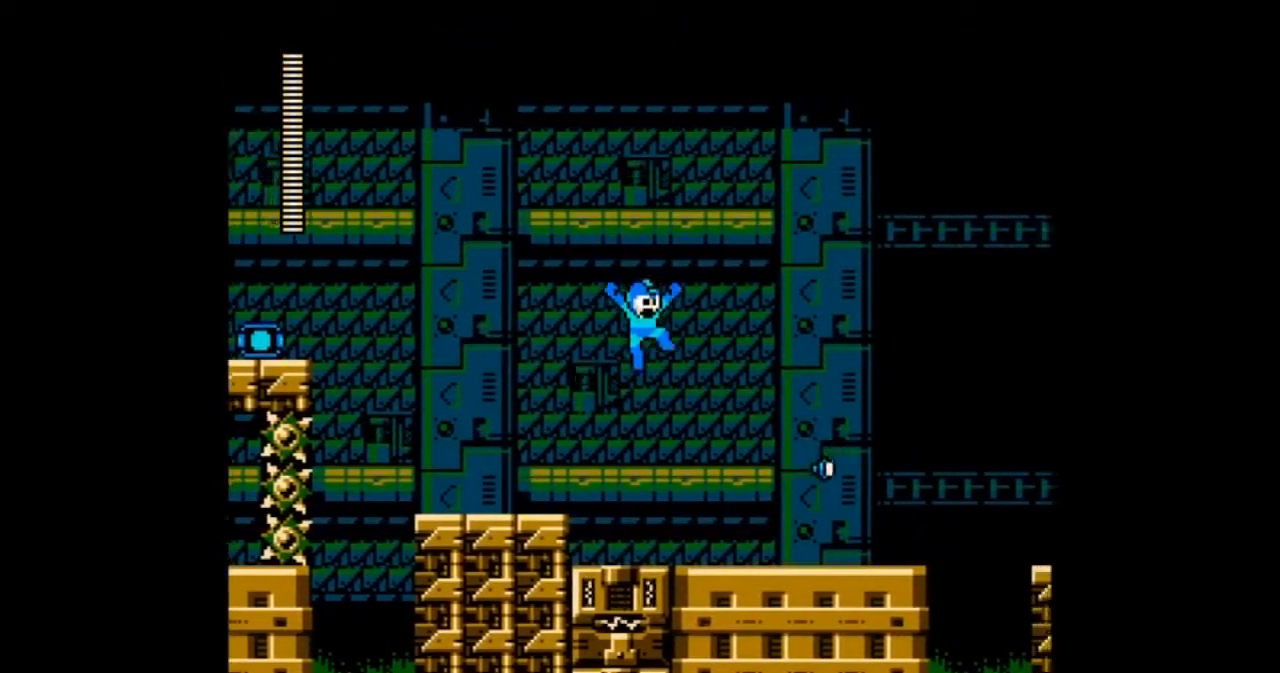
{"buttons": ["DPAD_RIGHT"], "events": []}
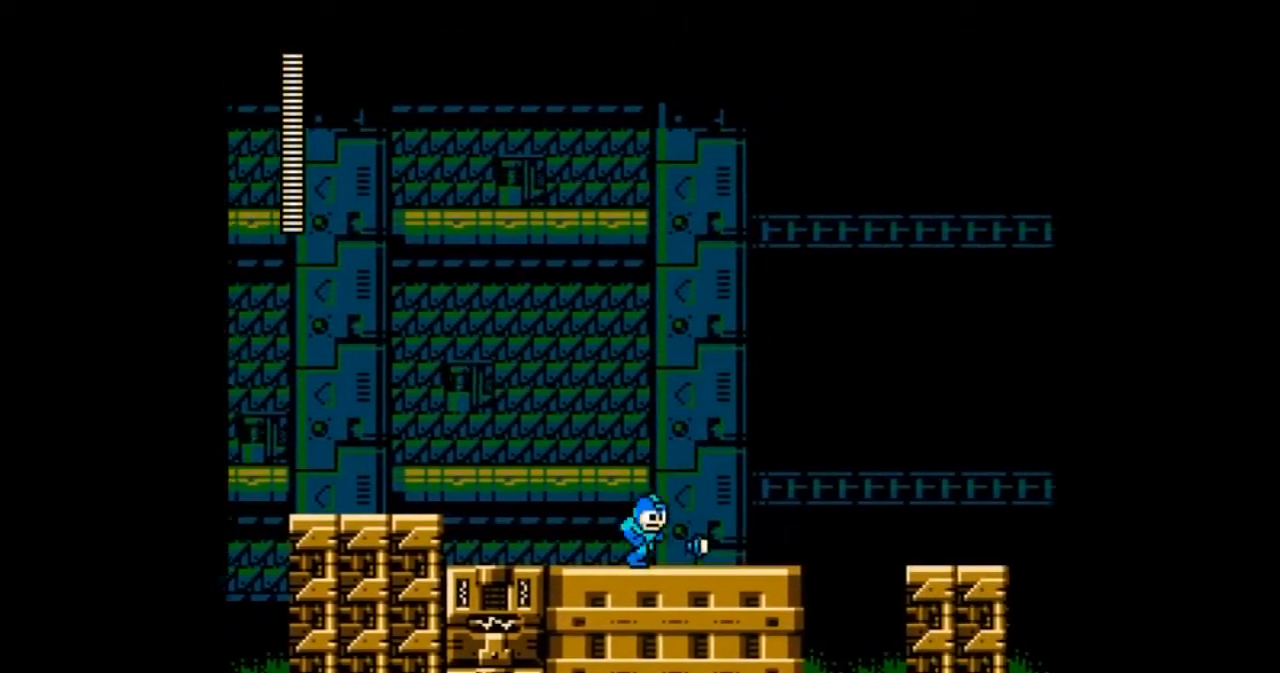
{"buttons": ["DPAD_RIGHT"], "events": []}
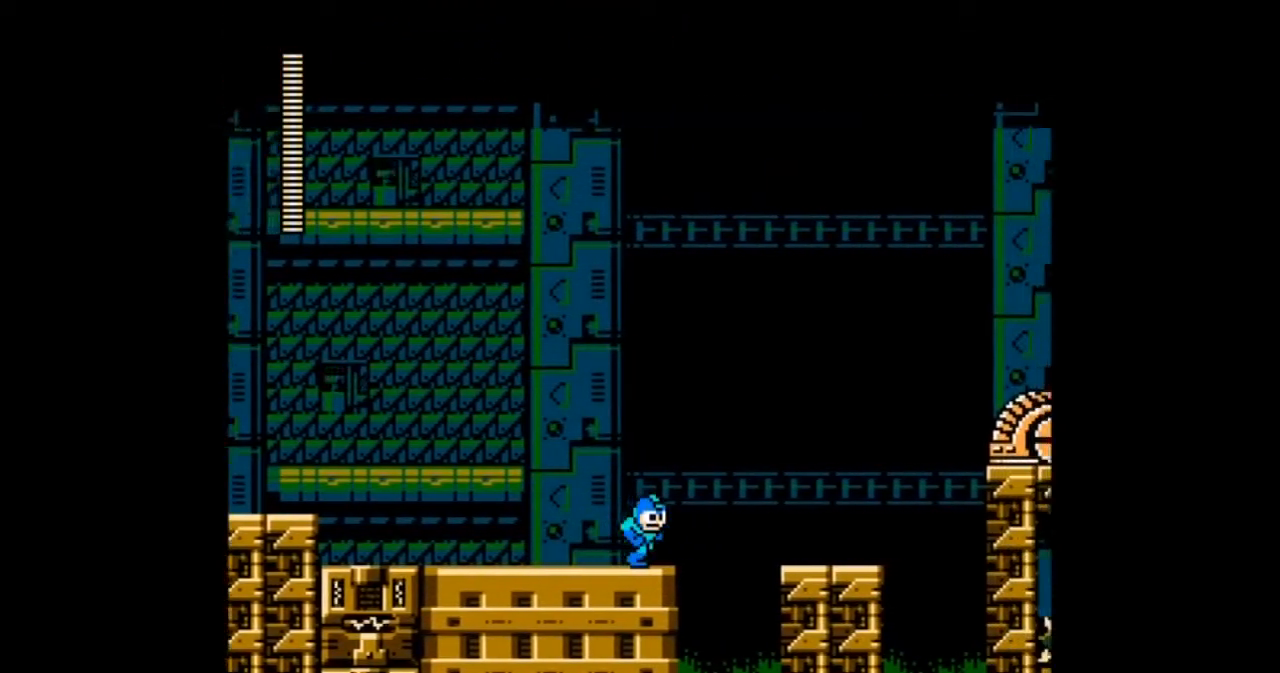
{"buttons": ["DPAD_RIGHT"], "events": [[133, "B", "down"], [434, "B", "up"]]}
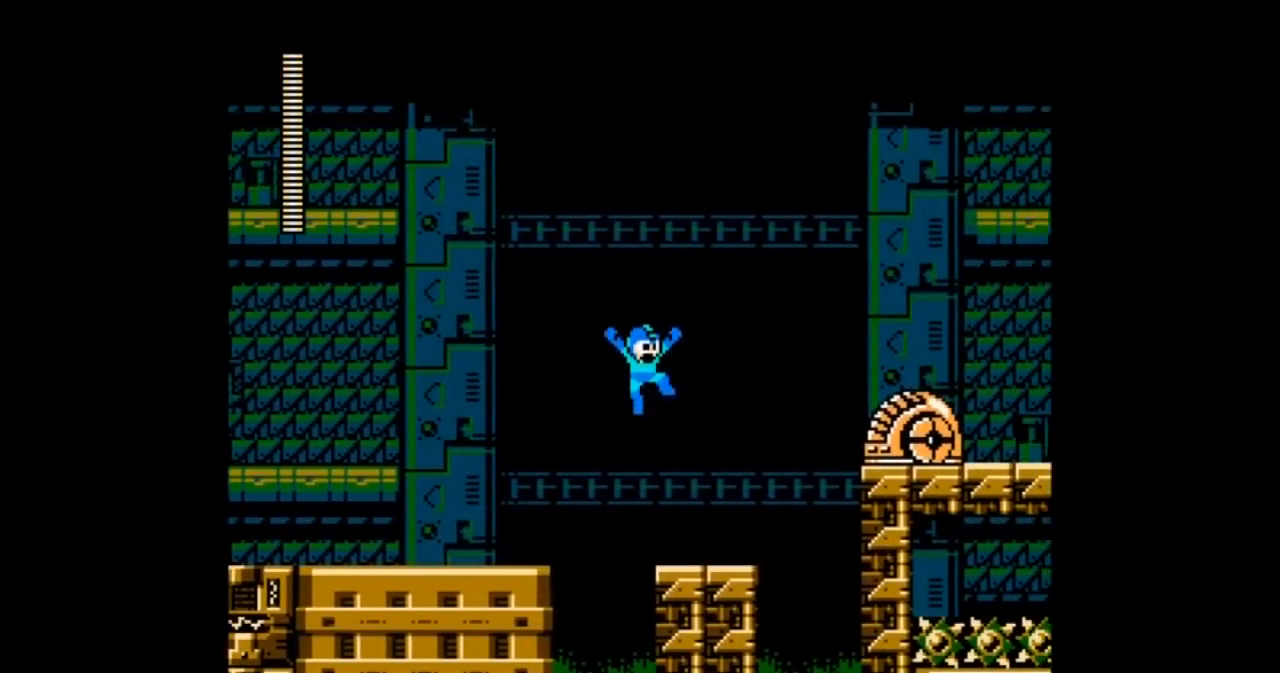
{"buttons": ["B"], "events": [[134, "A", "down"], [201, "DPAD_RIGHT", "up"], [301, "A", "up"], [468, "B", "down"]]}
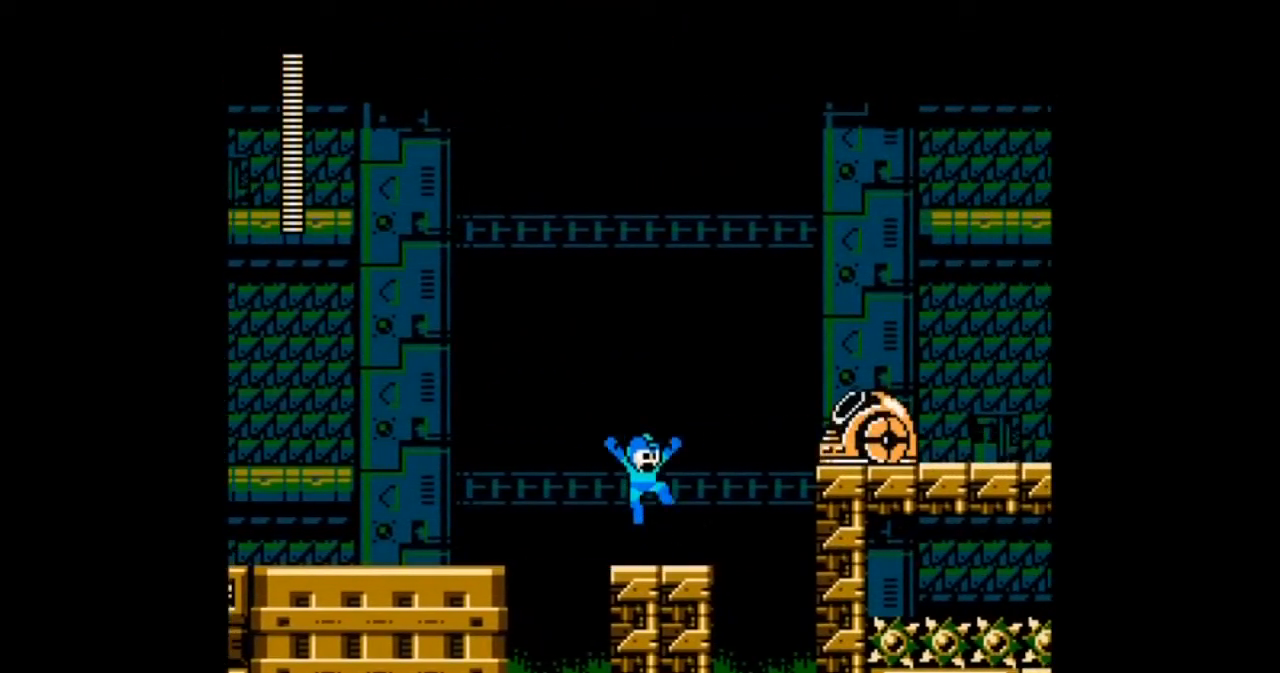
{"buttons": [], "events": [[33, "A", "down"], [133, "B", "up"], [167, "A", "up"], [234, "A", "down"], [367, "A", "up"]]}
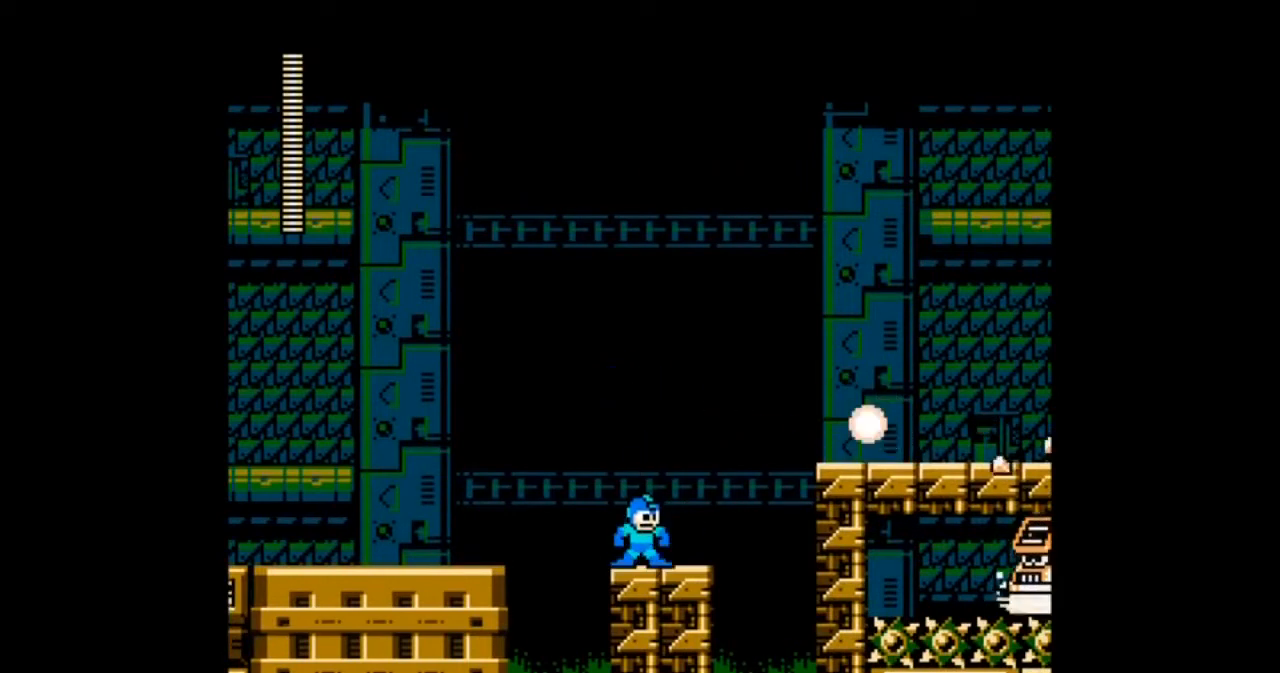
{"buttons": [], "events": [[367, "DPAD_RIGHT", "down"], [468, "DPAD_RIGHT", "up"]]}
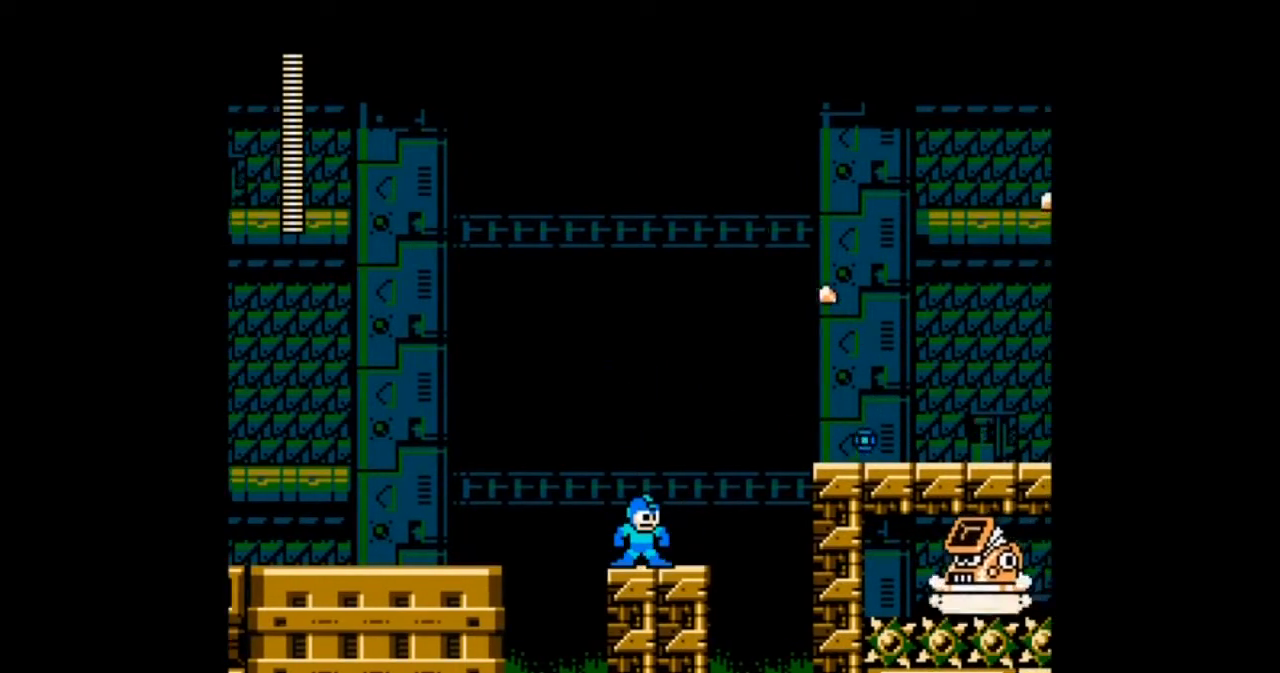
{"buttons": [], "events": []}
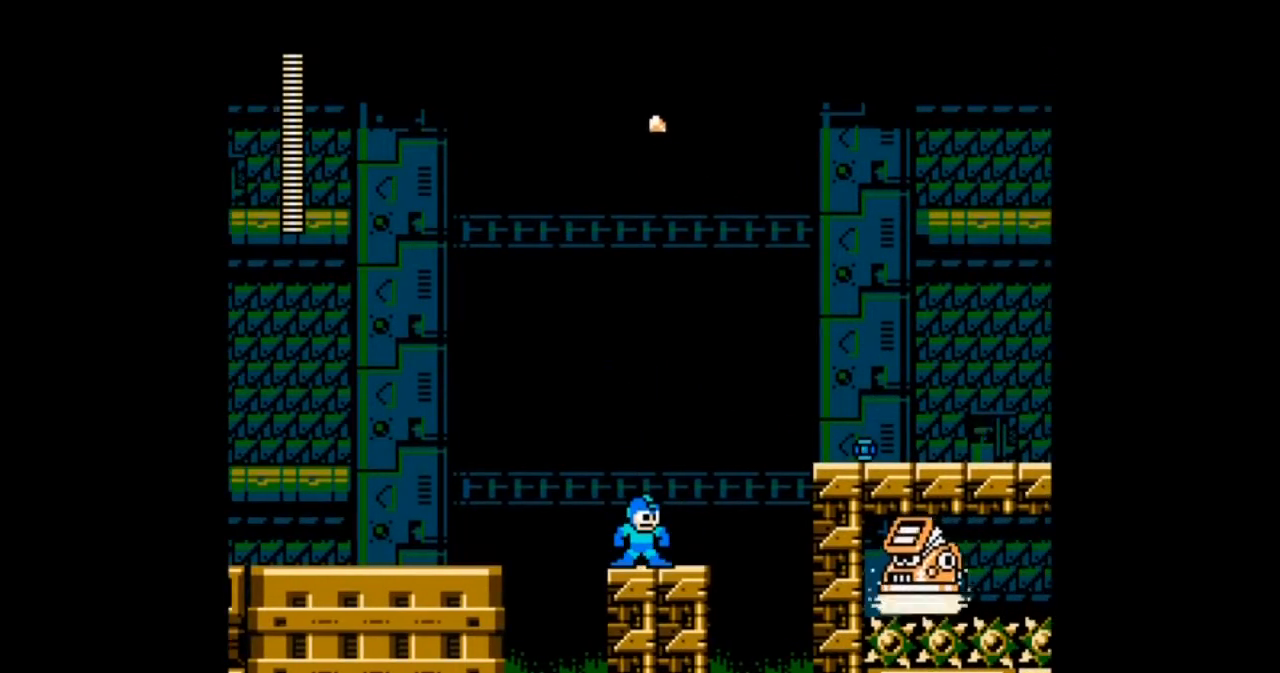
{"buttons": [], "events": []}
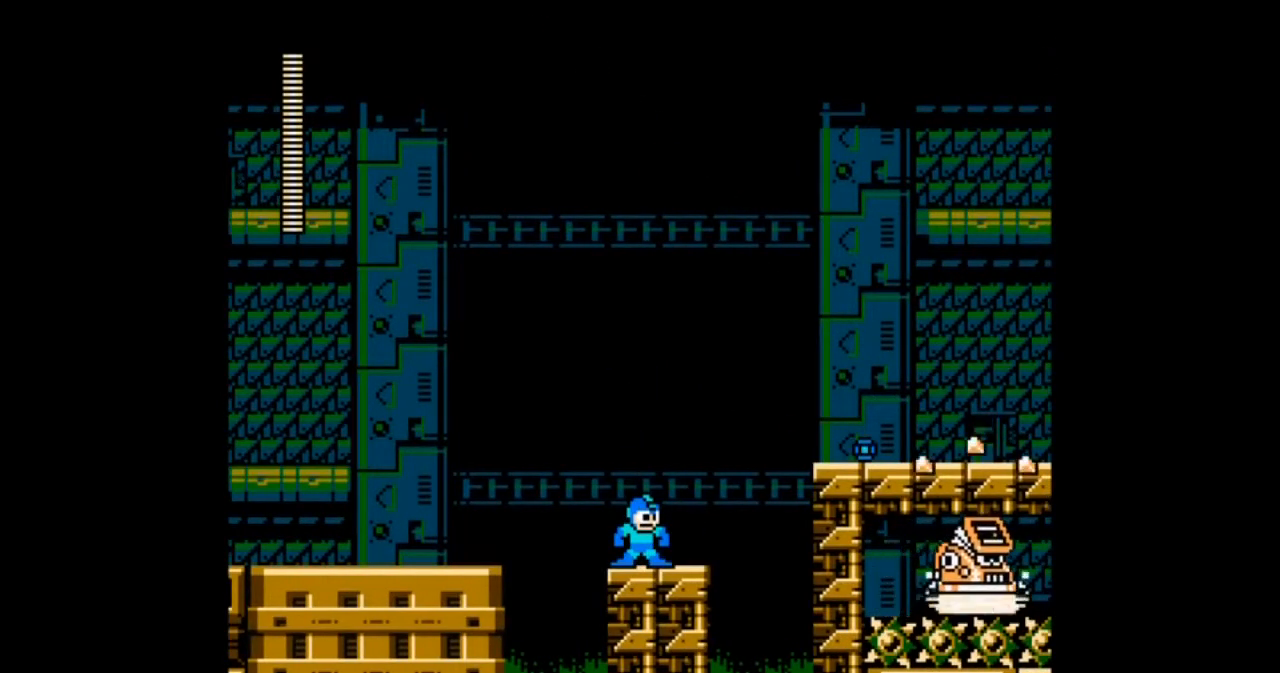
{"buttons": ["DPAD_RIGHT"], "events": [[234, "DPAD_RIGHT", "down"]]}
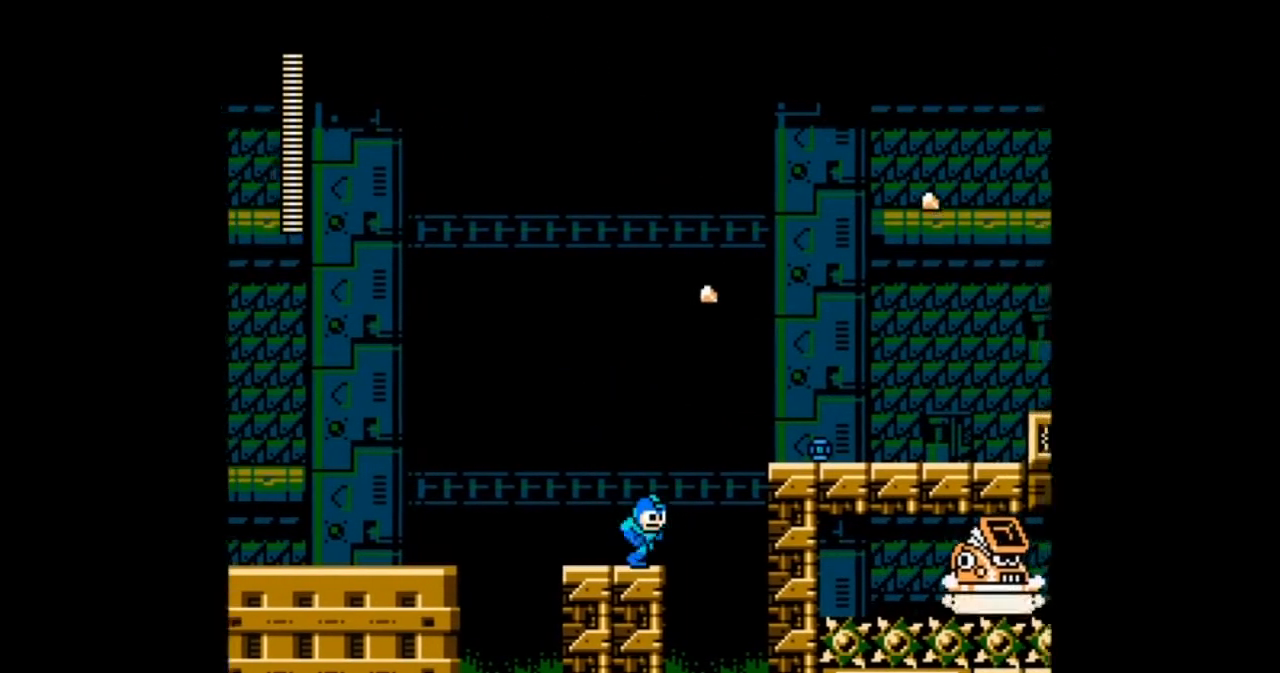
{"buttons": ["DPAD_RIGHT"], "events": [[34, "B", "down"], [34, "START", "down"], [167, "START", "up"], [367, "START", "down"], [434, "B", "up"], [468, "START", "up"]]}
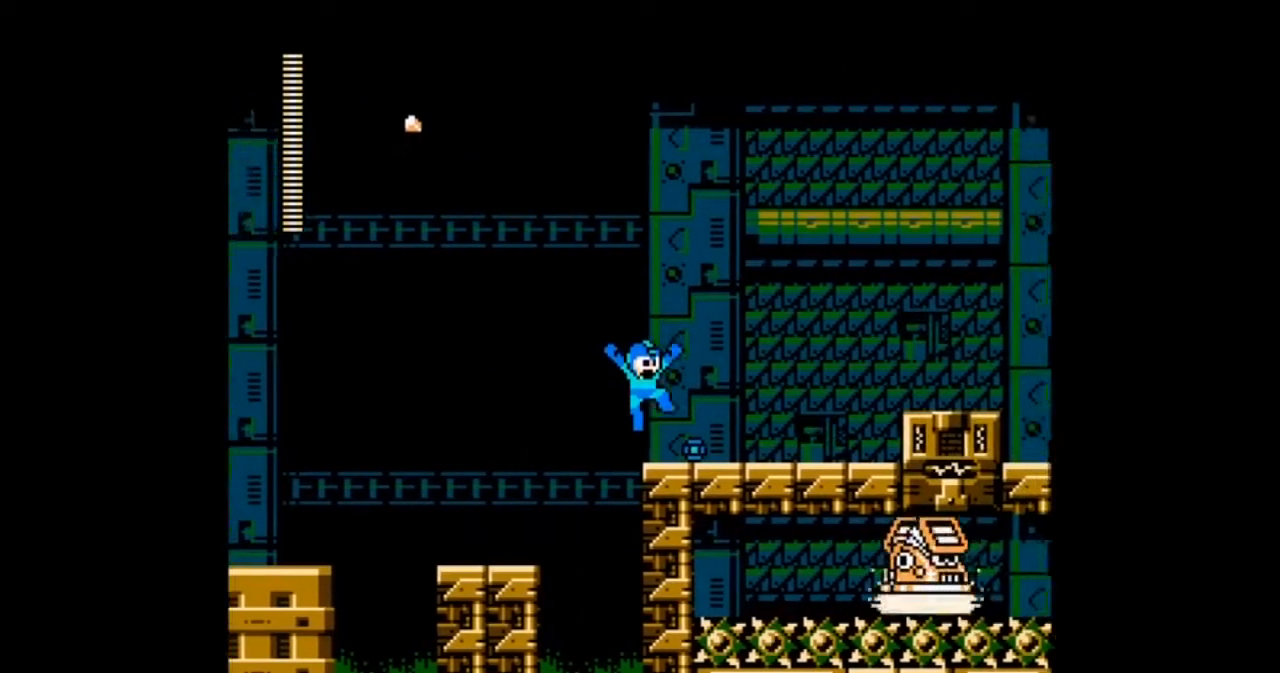
{"buttons": ["B"]}